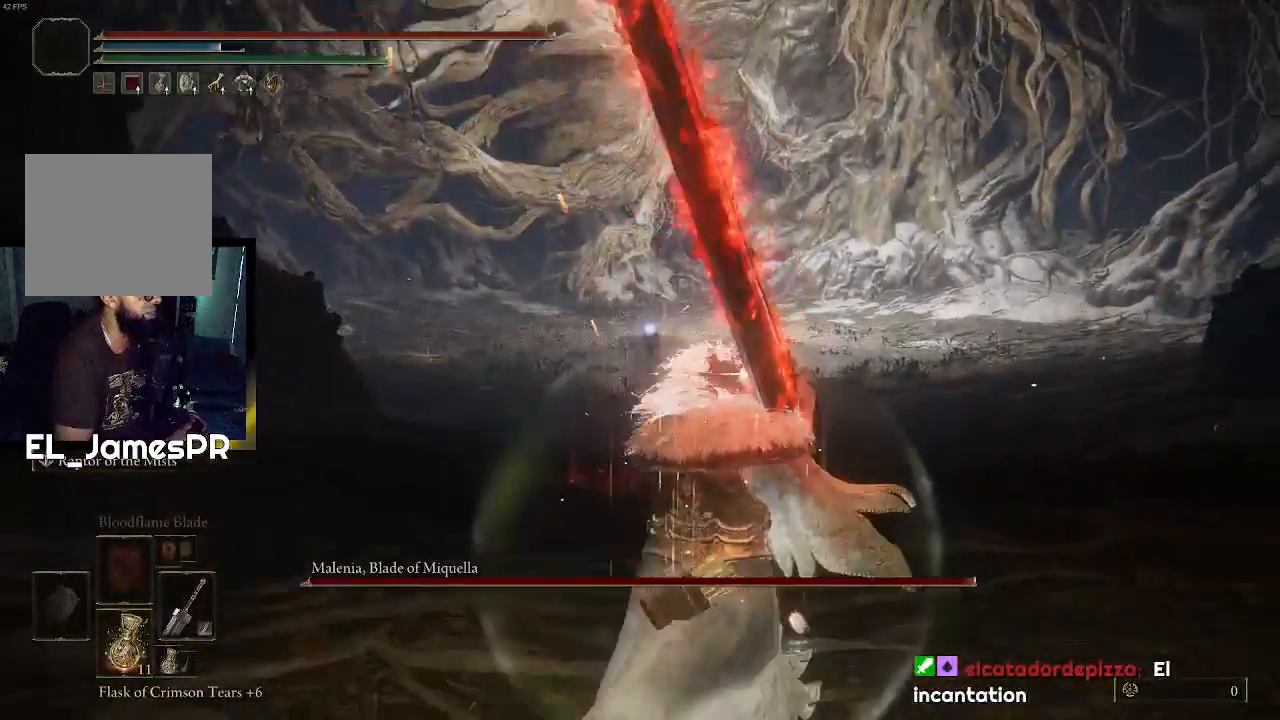
Gameplay with a controller (PlayStation layout); each line is a JSON object with the inputs held at the frame after it. "events" lists button and stick changes between this image and that frame as [ms after this image, input, new state], when the widget could be followed in between.
{"buttons": [], "left_stick": "up", "right_stick": "center", "events": []}
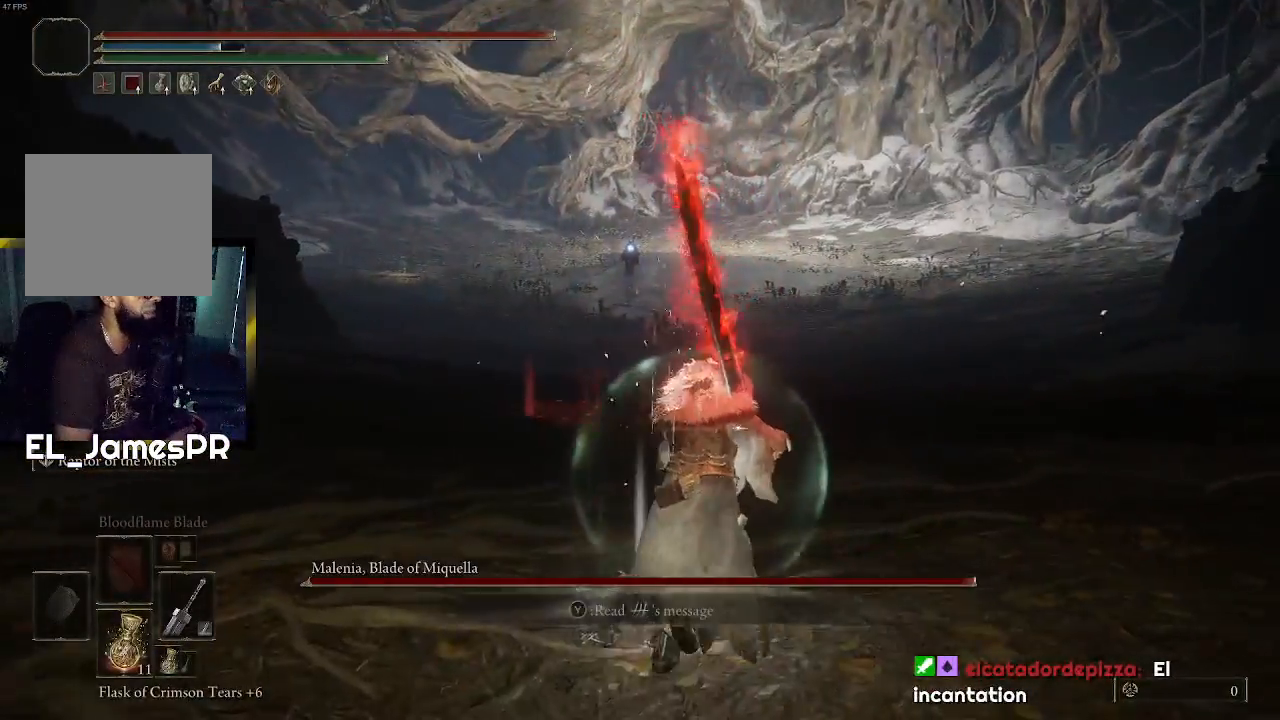
{"buttons": [], "left_stick": "up", "right_stick": "center", "events": []}
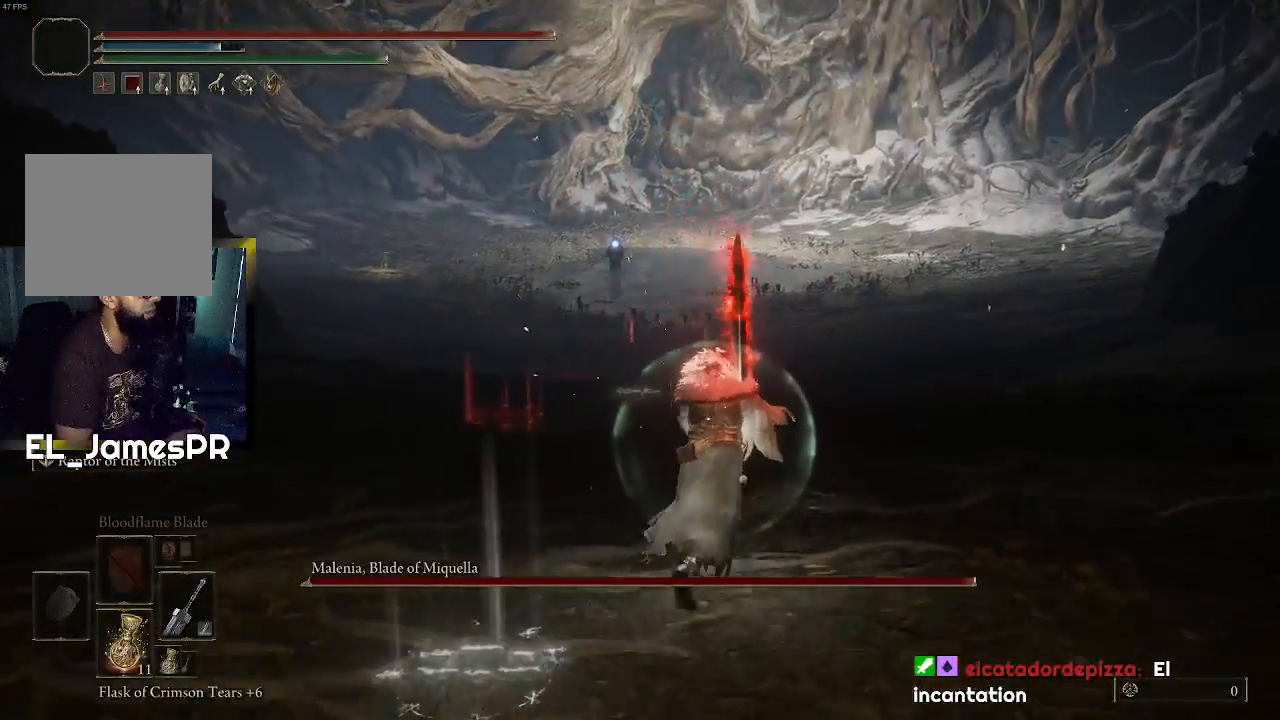
{"buttons": ["CIRCLE"], "left_stick": "up-right", "right_stick": "center", "events": [[133, "left_stick", "up-right"], [233, "CIRCLE", "down"]]}
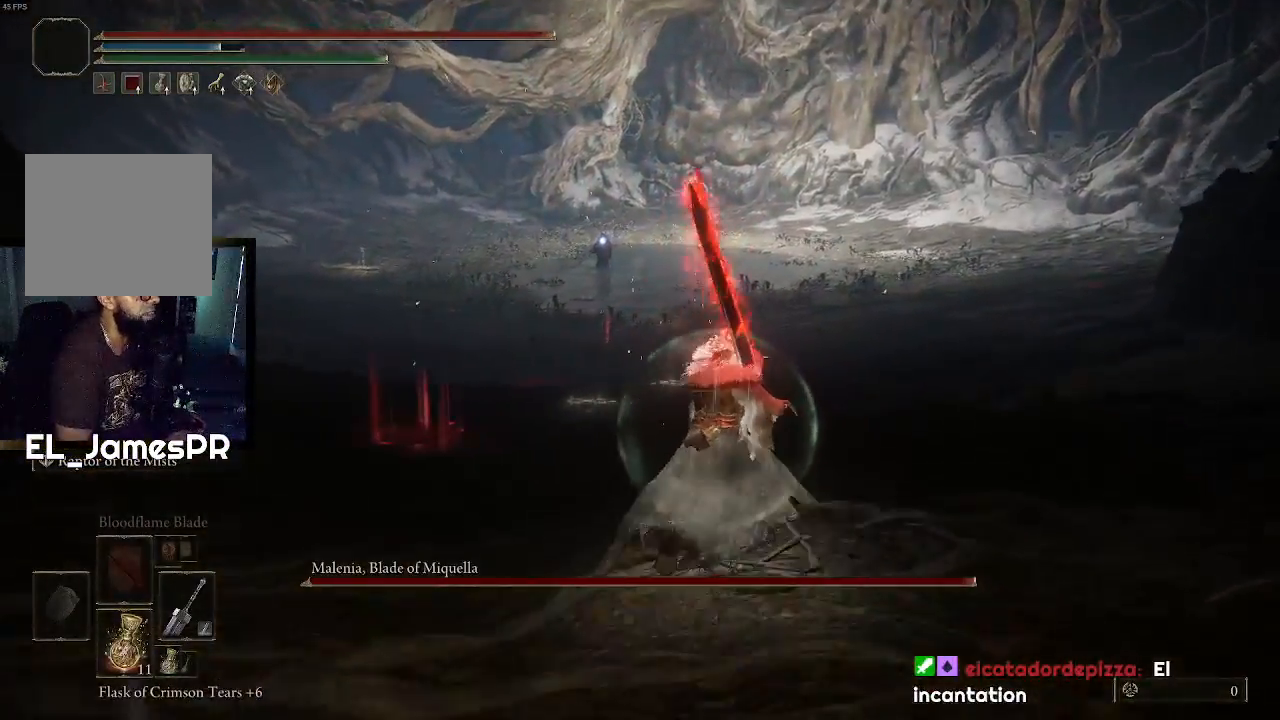
{"buttons": ["CIRCLE"], "left_stick": "up-right", "right_stick": "center", "events": []}
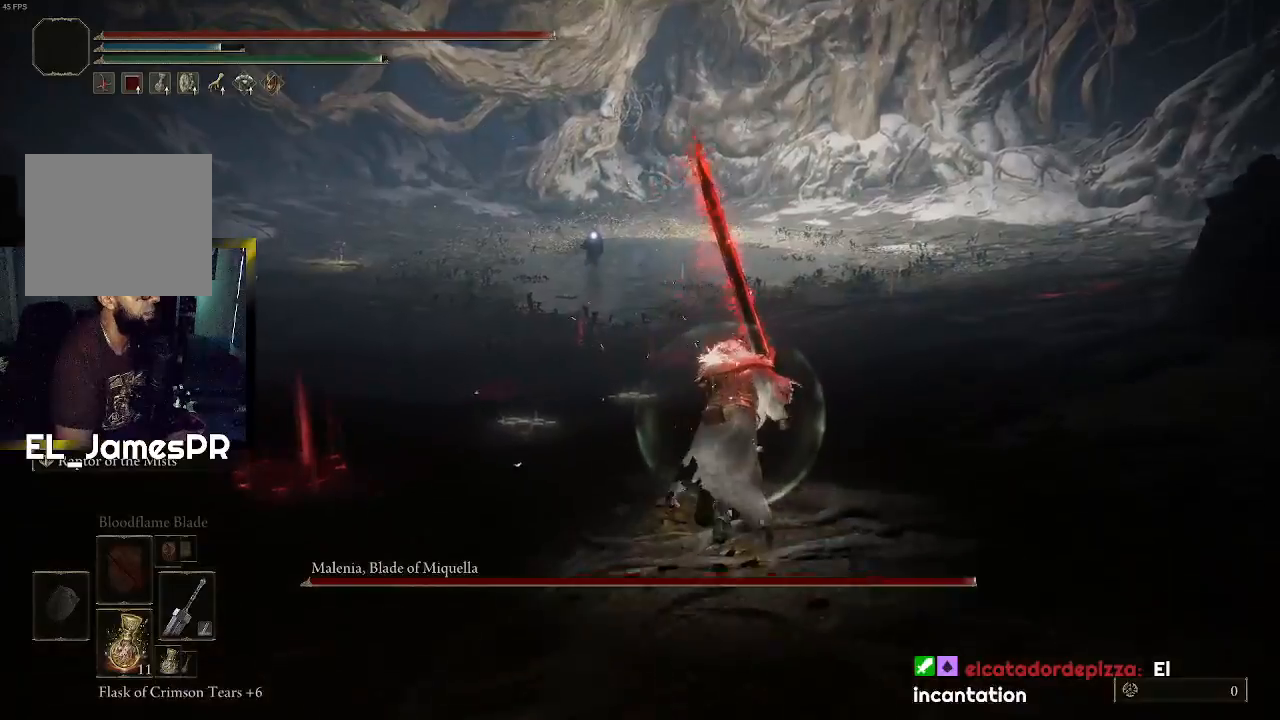
{"buttons": ["CIRCLE"], "left_stick": "up-right", "right_stick": "center", "events": []}
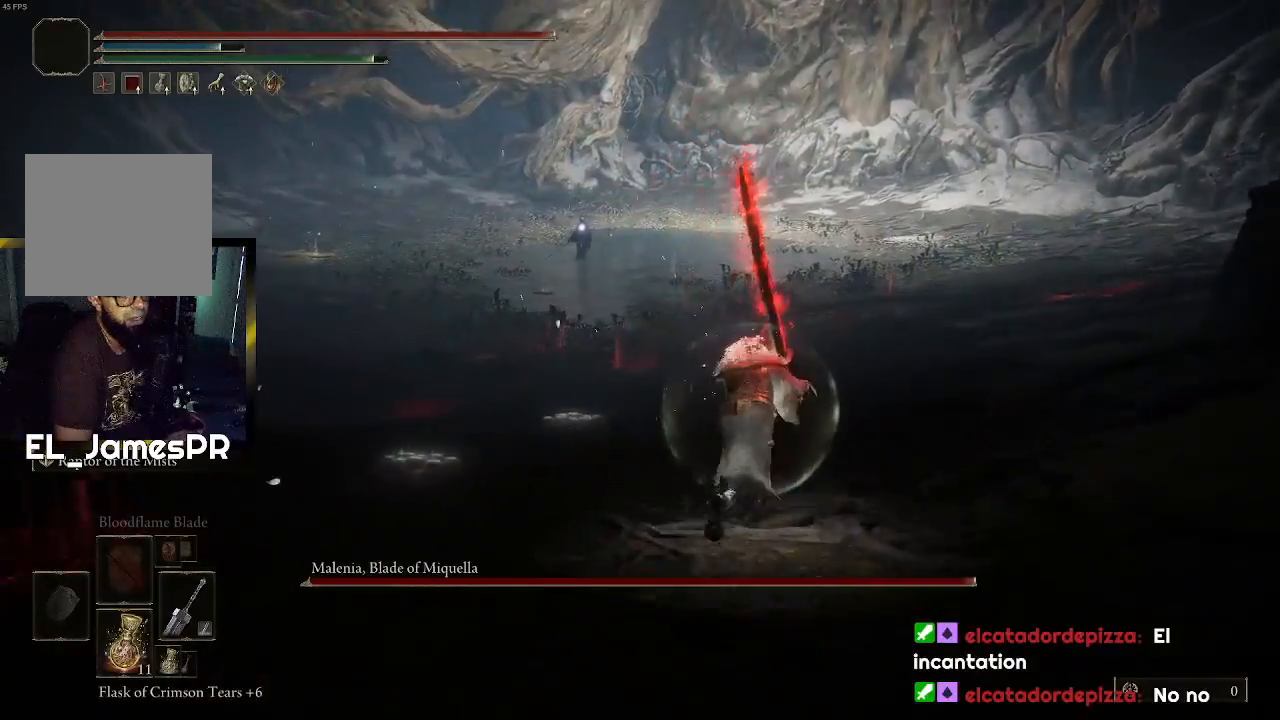
{"buttons": ["CIRCLE"], "left_stick": "up-right", "right_stick": "center", "events": []}
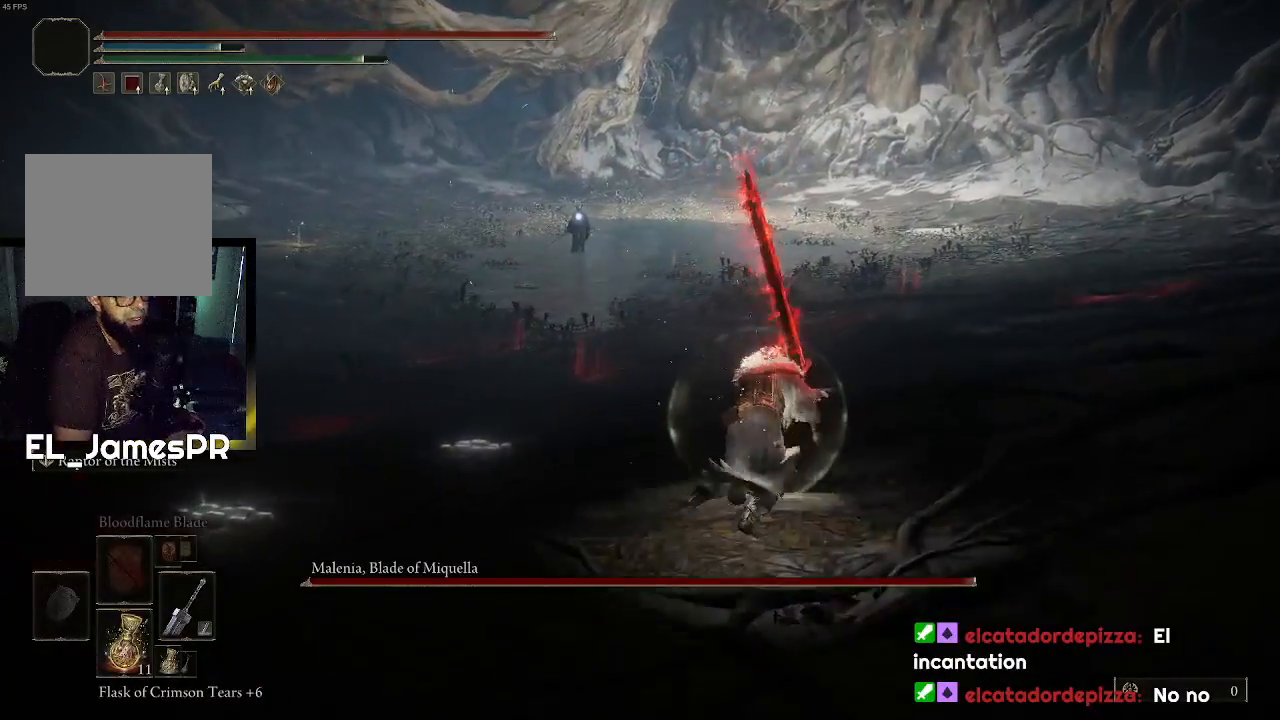
{"buttons": ["CIRCLE"], "left_stick": "up-right", "right_stick": "center", "events": []}
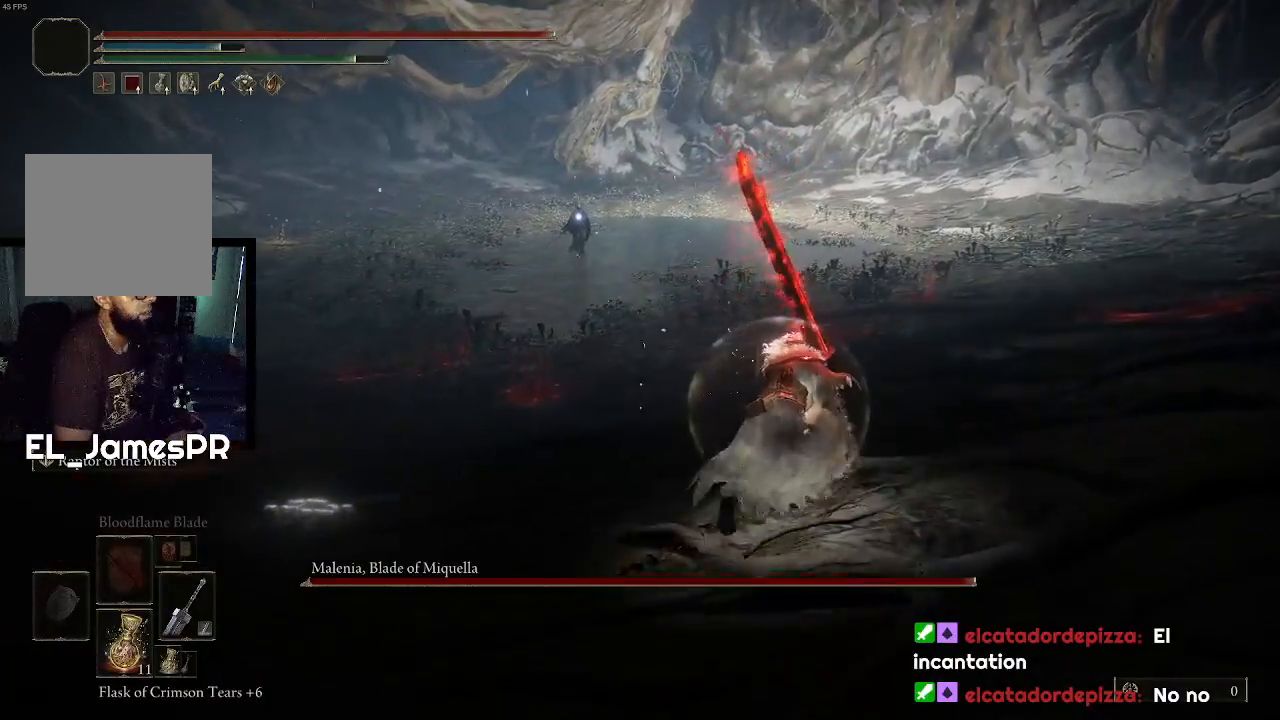
{"buttons": ["CIRCLE"], "left_stick": "up-right", "right_stick": "center", "events": []}
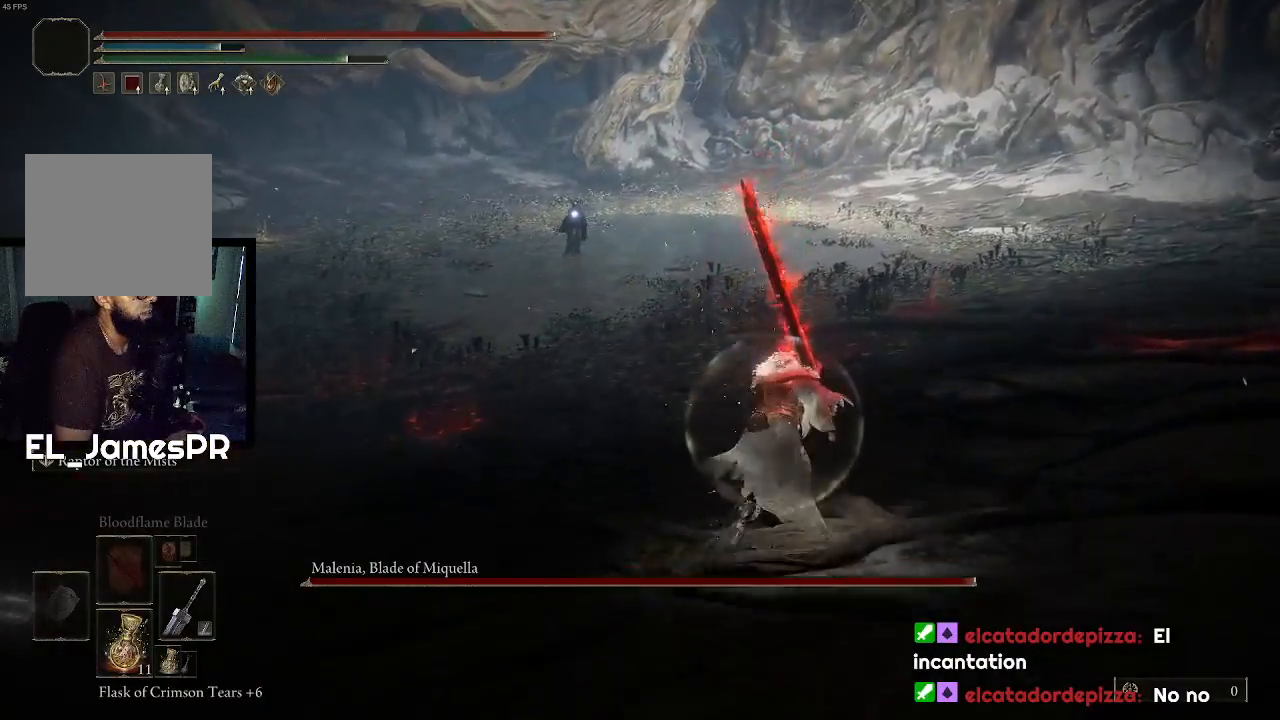
{"buttons": ["CIRCLE"], "left_stick": "up-right", "right_stick": "center", "events": []}
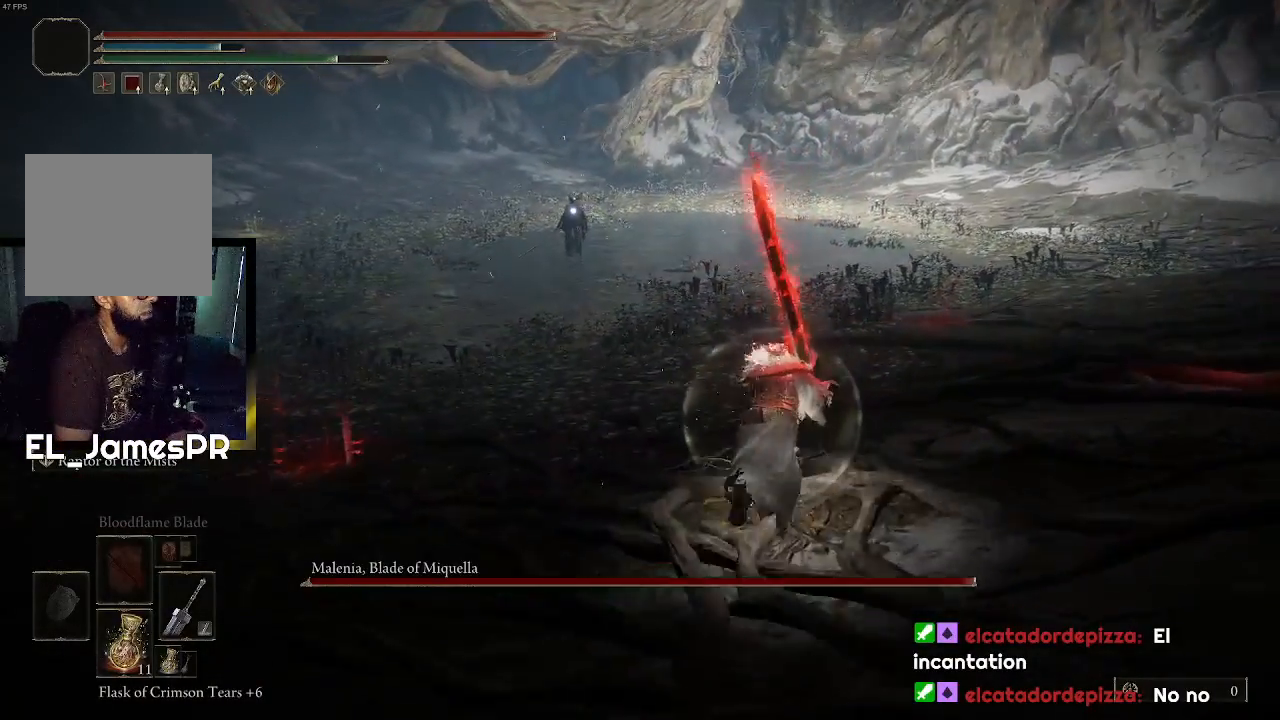
{"buttons": ["CIRCLE"], "left_stick": "up-right", "right_stick": "center", "events": []}
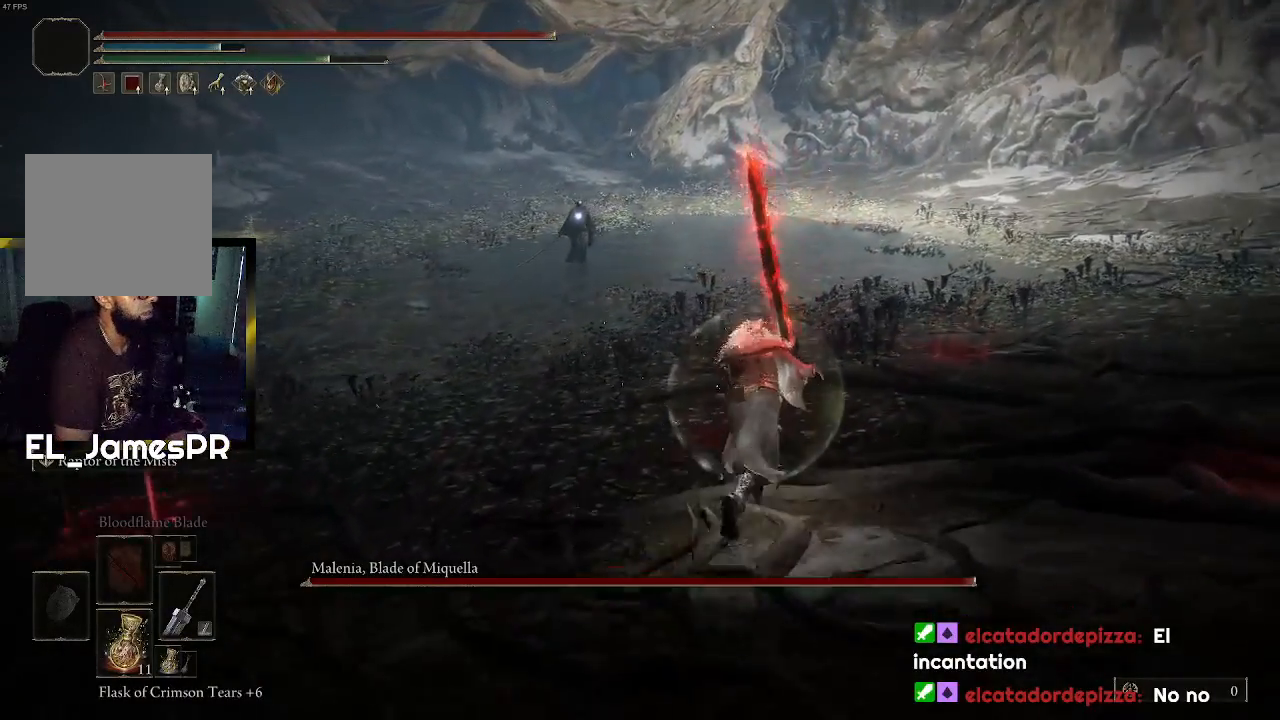
{"buttons": [], "left_stick": "up-right", "right_stick": "center", "events": [[500, "CIRCLE", "up"]]}
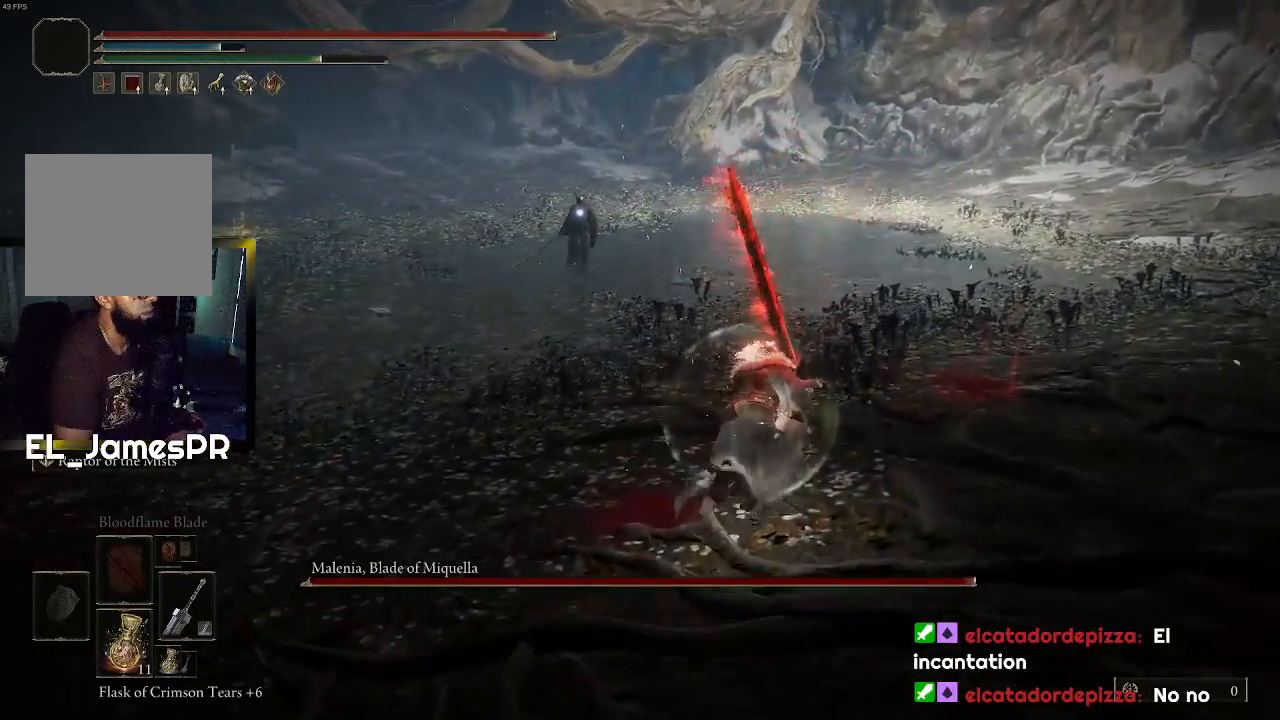
{"buttons": [], "left_stick": "up-right", "right_stick": "center", "events": []}
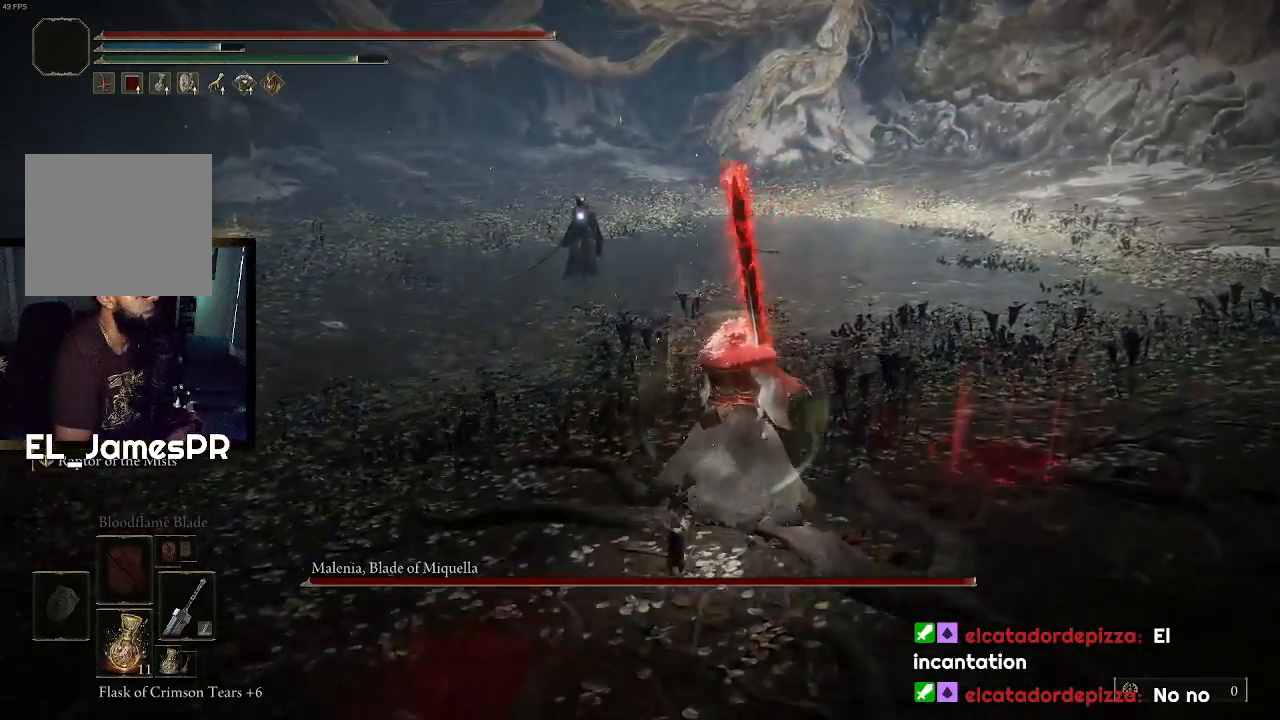
{"buttons": [], "left_stick": "up-right", "right_stick": "center", "events": []}
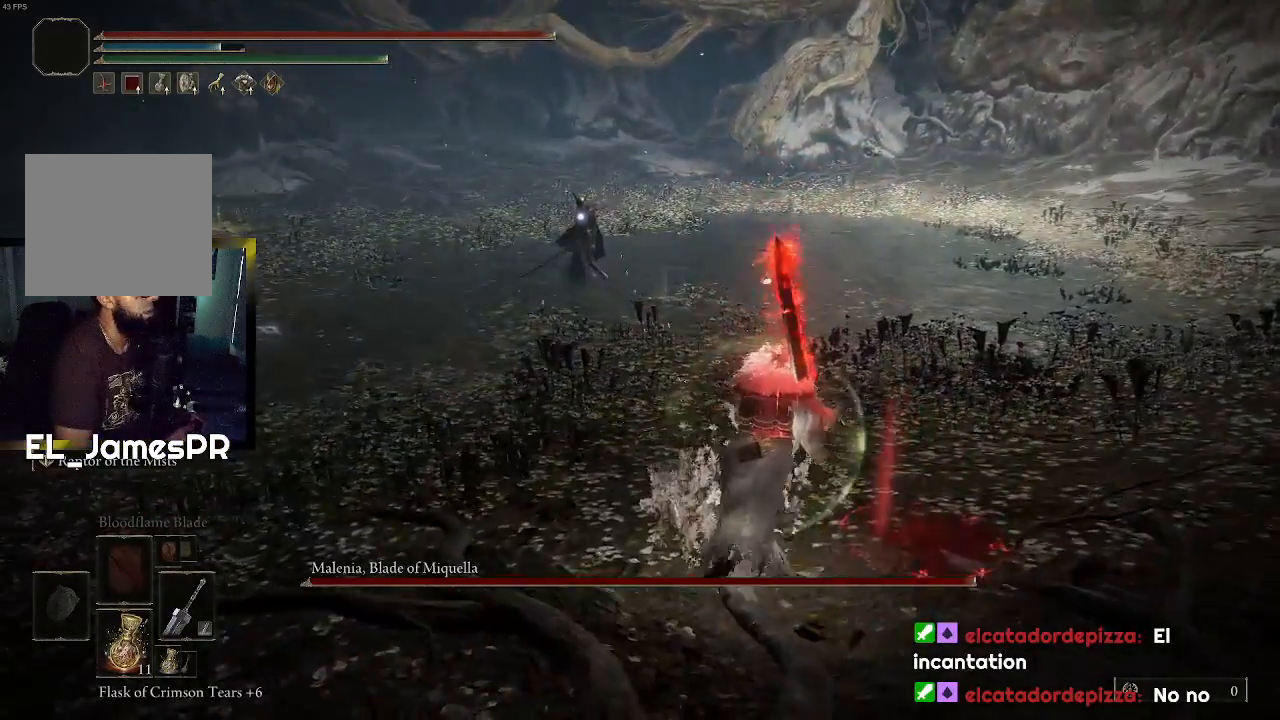
{"buttons": [], "left_stick": "up-right", "right_stick": "center", "events": []}
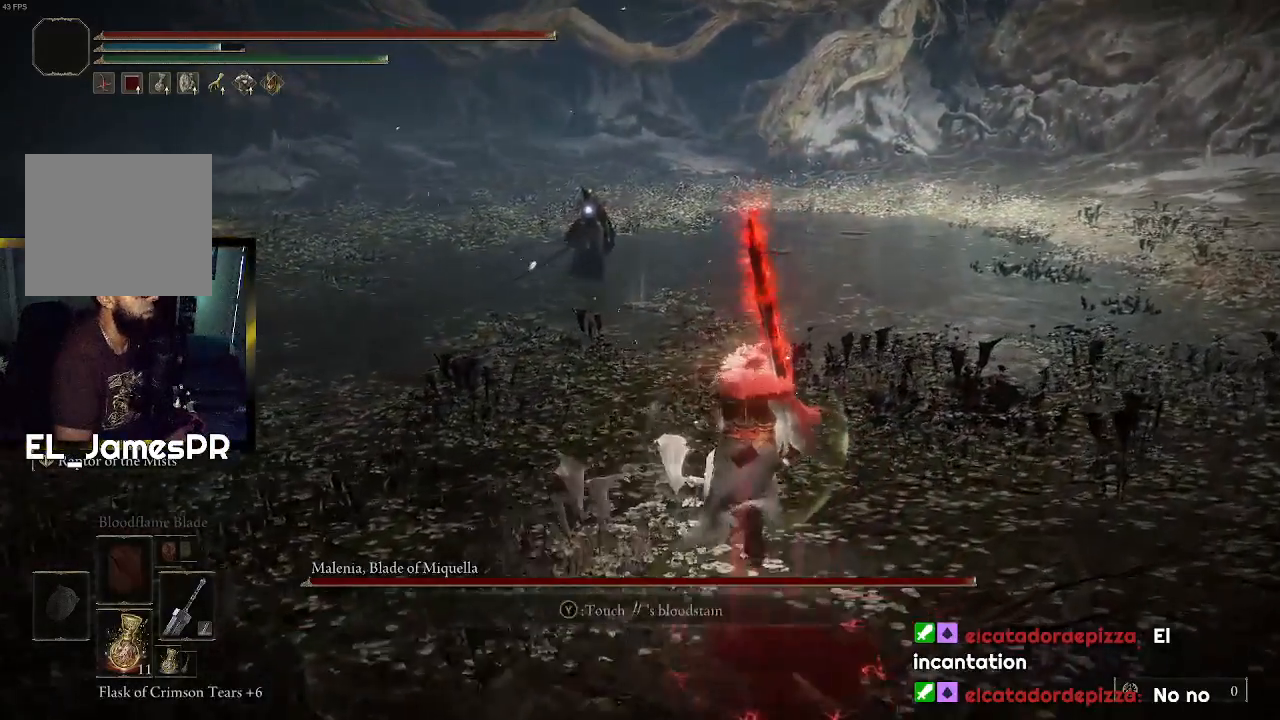
{"buttons": [], "left_stick": "up-right", "right_stick": "center", "events": []}
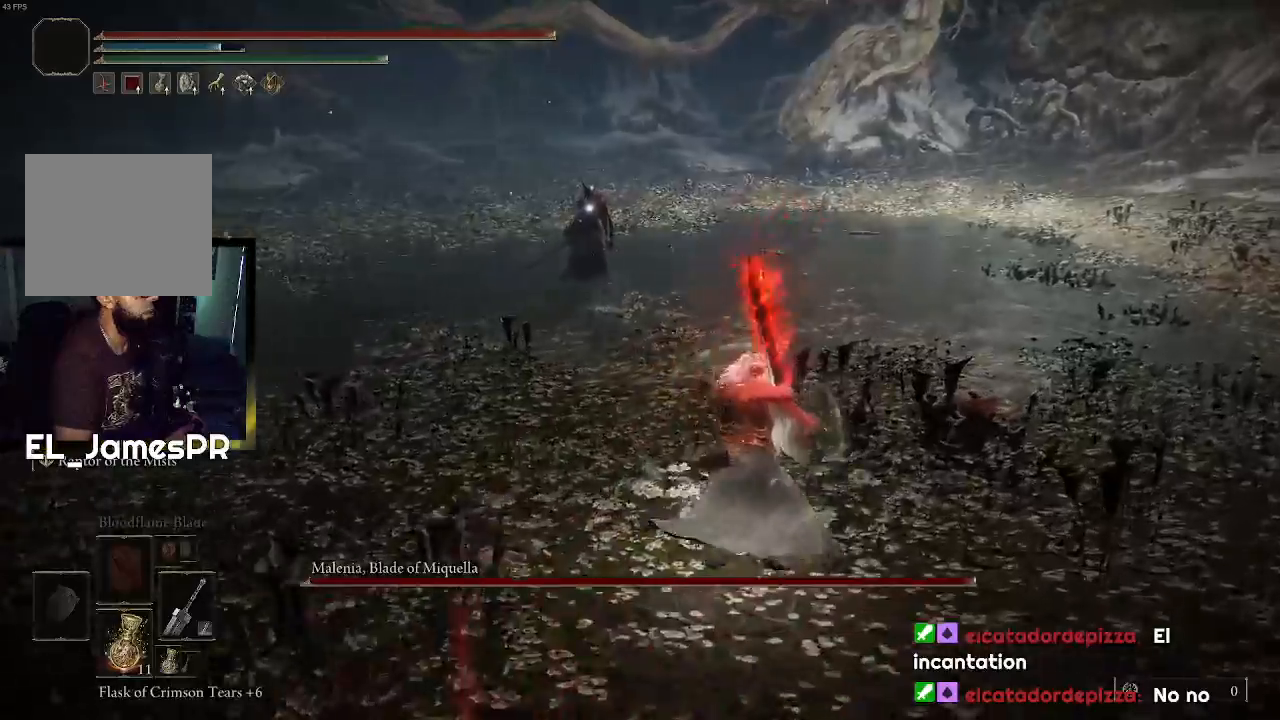
{"buttons": [], "left_stick": "up-right", "right_stick": "center", "events": []}
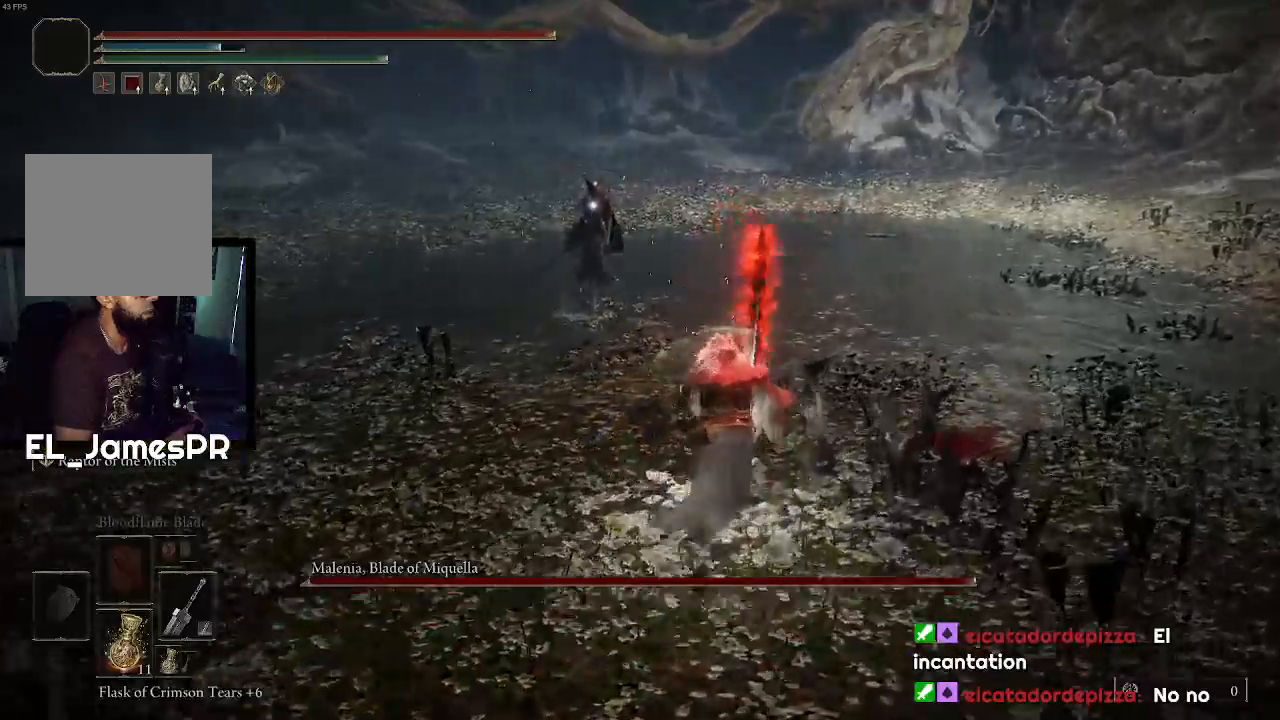
{"buttons": [], "left_stick": "up-right", "right_stick": "center", "events": []}
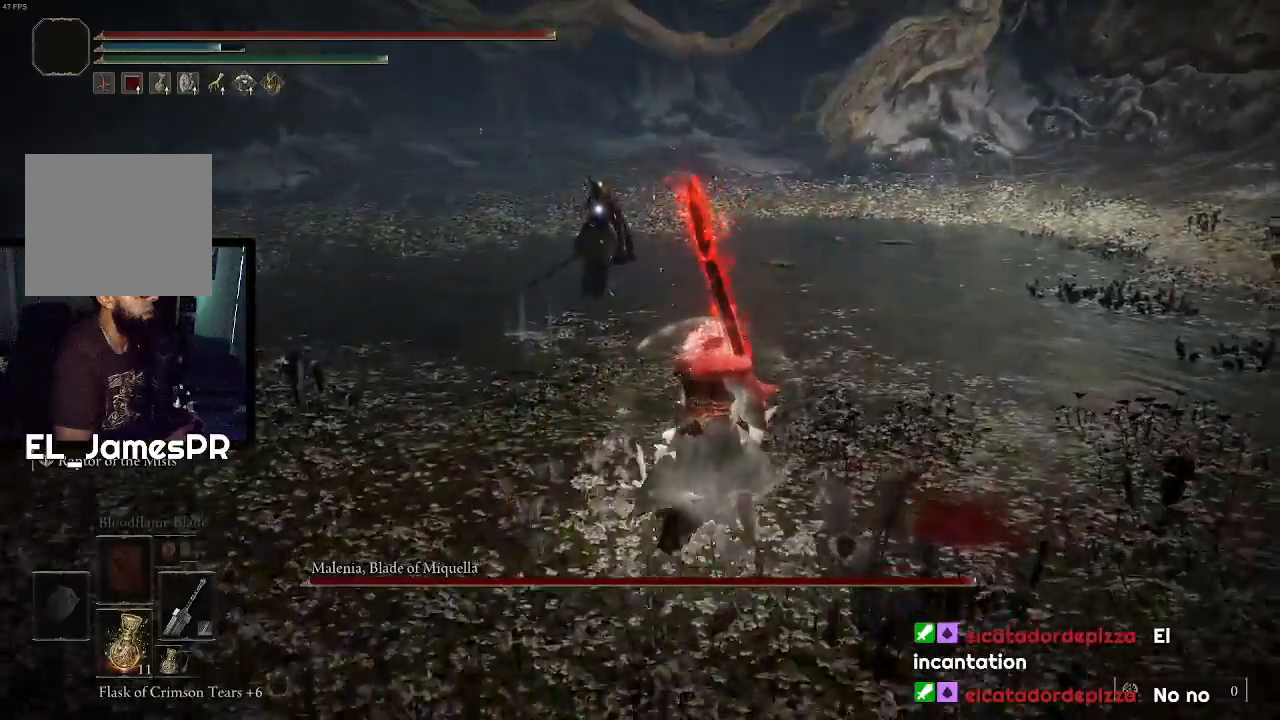
{"buttons": [], "left_stick": "up-right", "right_stick": "center", "events": []}
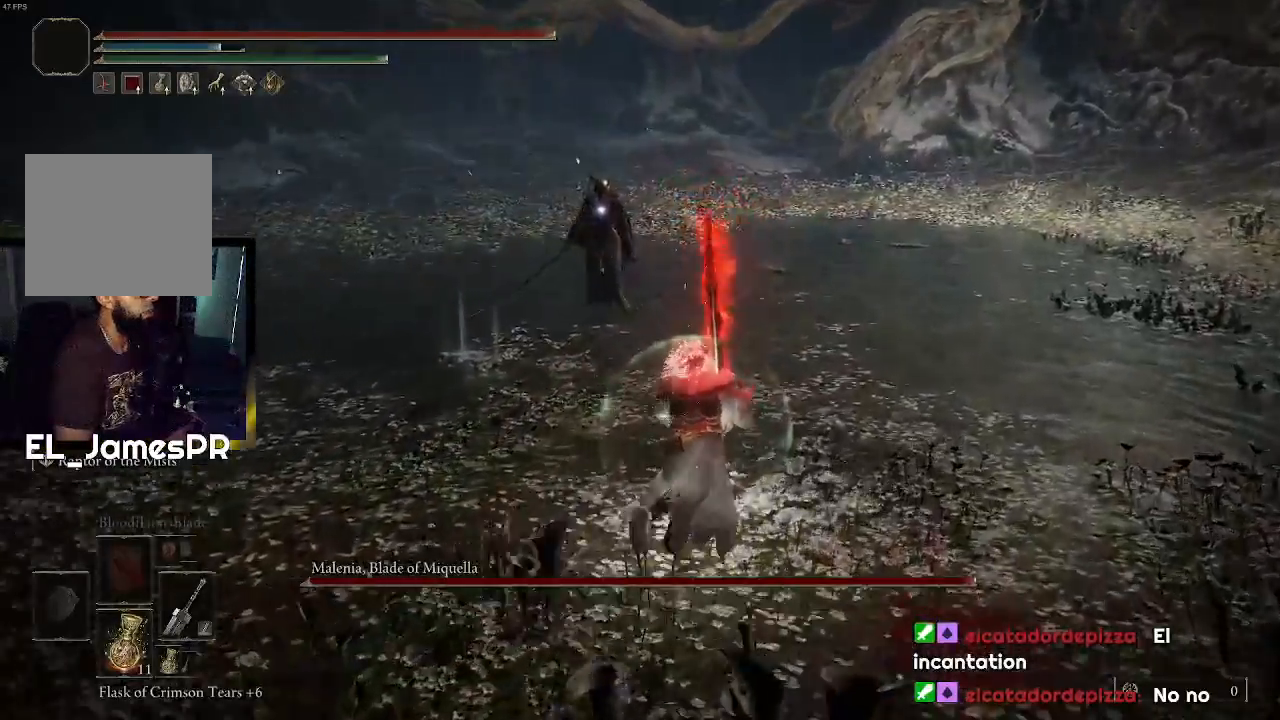
{"buttons": [], "left_stick": "up", "right_stick": "center", "events": [[367, "left_stick", "up"]]}
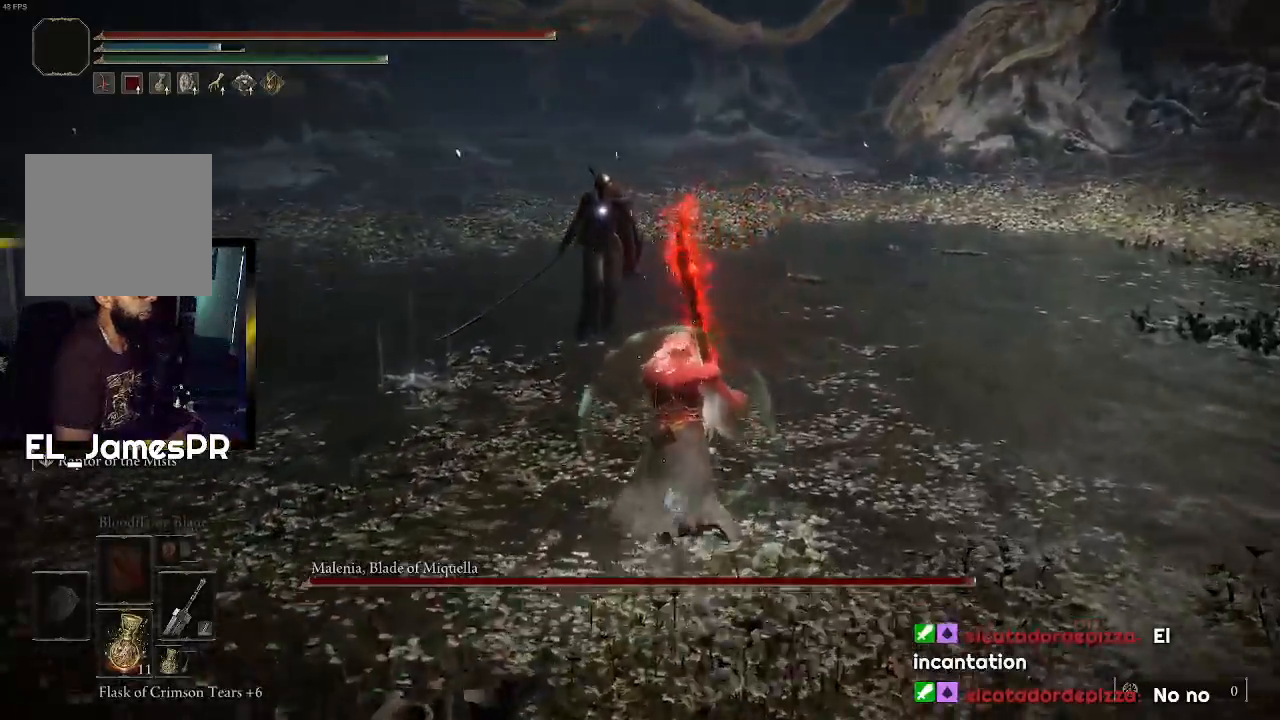
{"buttons": [], "left_stick": "up", "right_stick": "center", "events": [[33, "L3", "down"], [33, "left_stick", "up-left"], [167, "R1", "down"], [200, "L3", "up"], [233, "left_stick", "up"], [333, "R1", "up"]]}
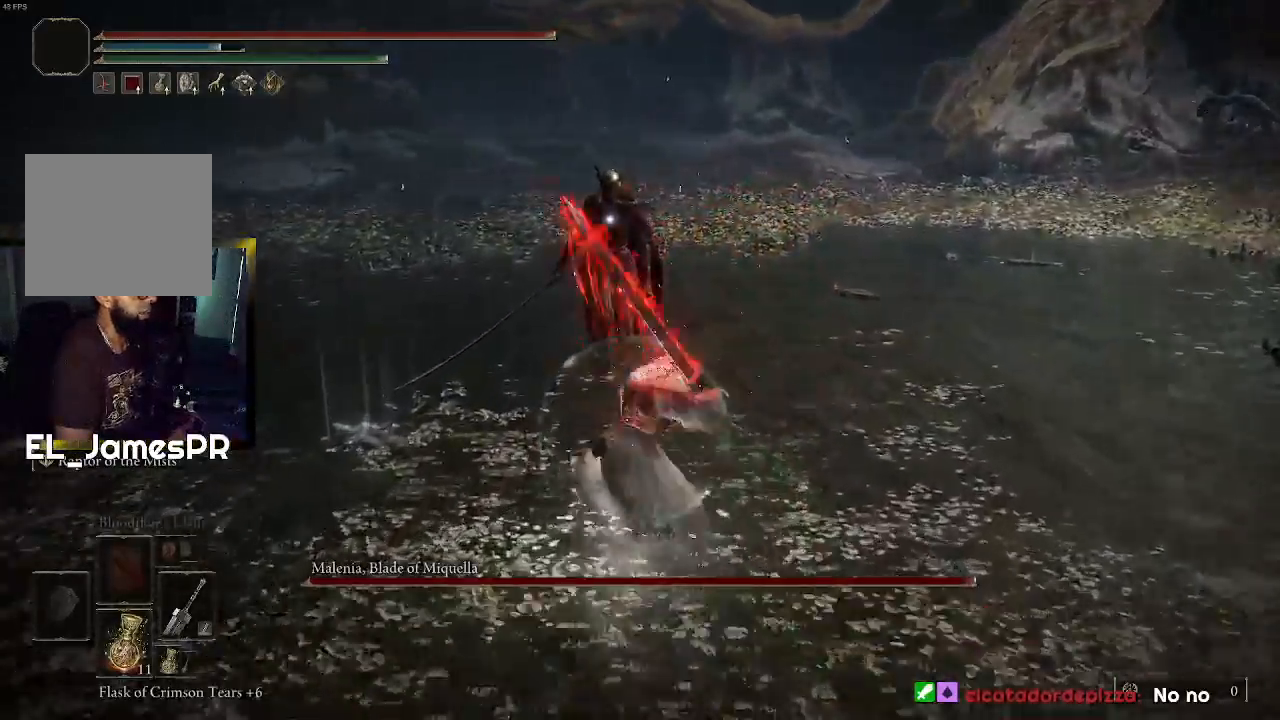
{"buttons": ["R1"], "left_stick": "center", "right_stick": "center", "events": [[300, "left_stick", "center"], [433, "R1", "down"]]}
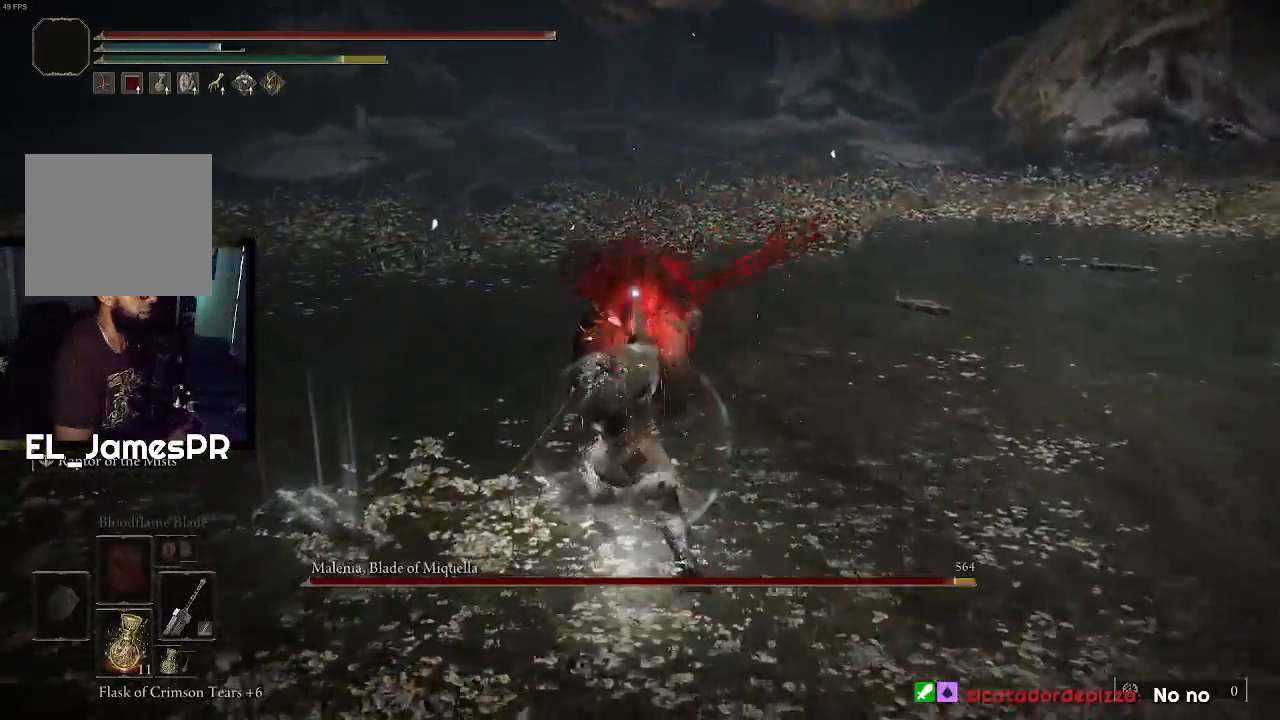
{"buttons": ["R1"], "left_stick": "center", "right_stick": "center", "events": [[67, "R1", "up"], [133, "R1", "down"], [267, "R1", "up"], [300, "R1", "down"], [433, "R1", "up"], [500, "R1", "down"]]}
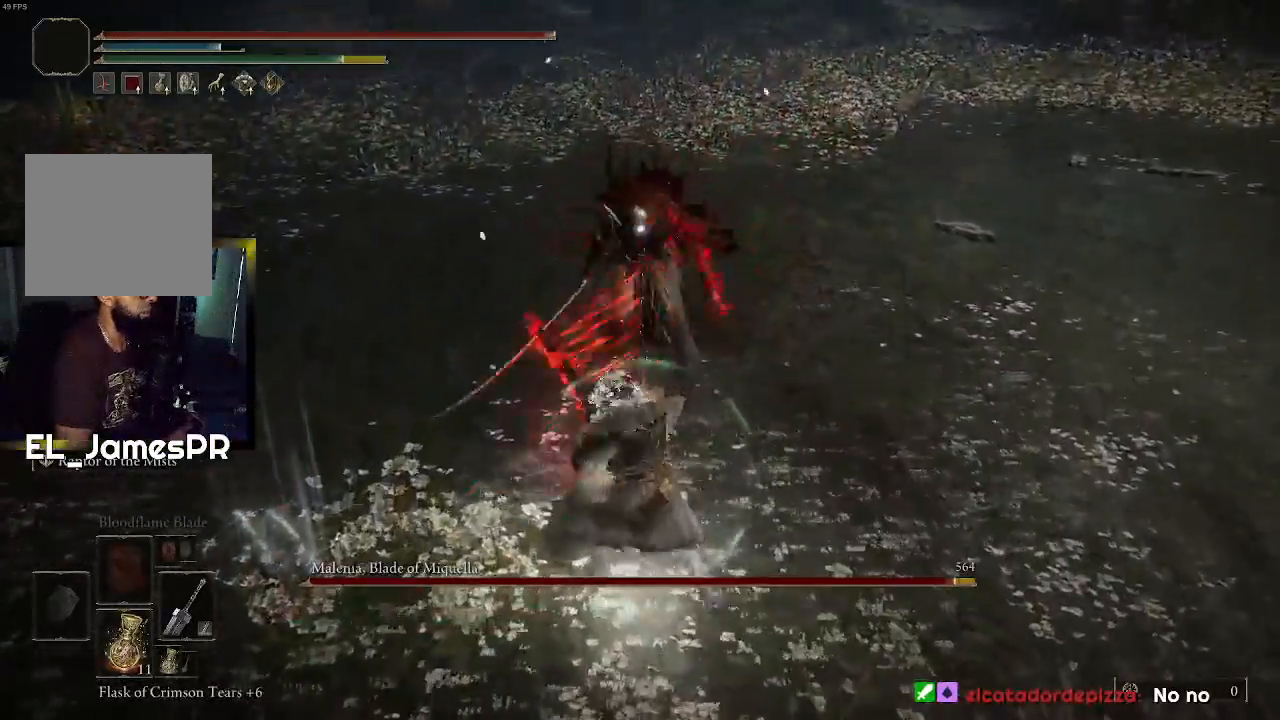
{"buttons": [], "left_stick": "center", "right_stick": "center", "events": [[133, "R1", "up"]]}
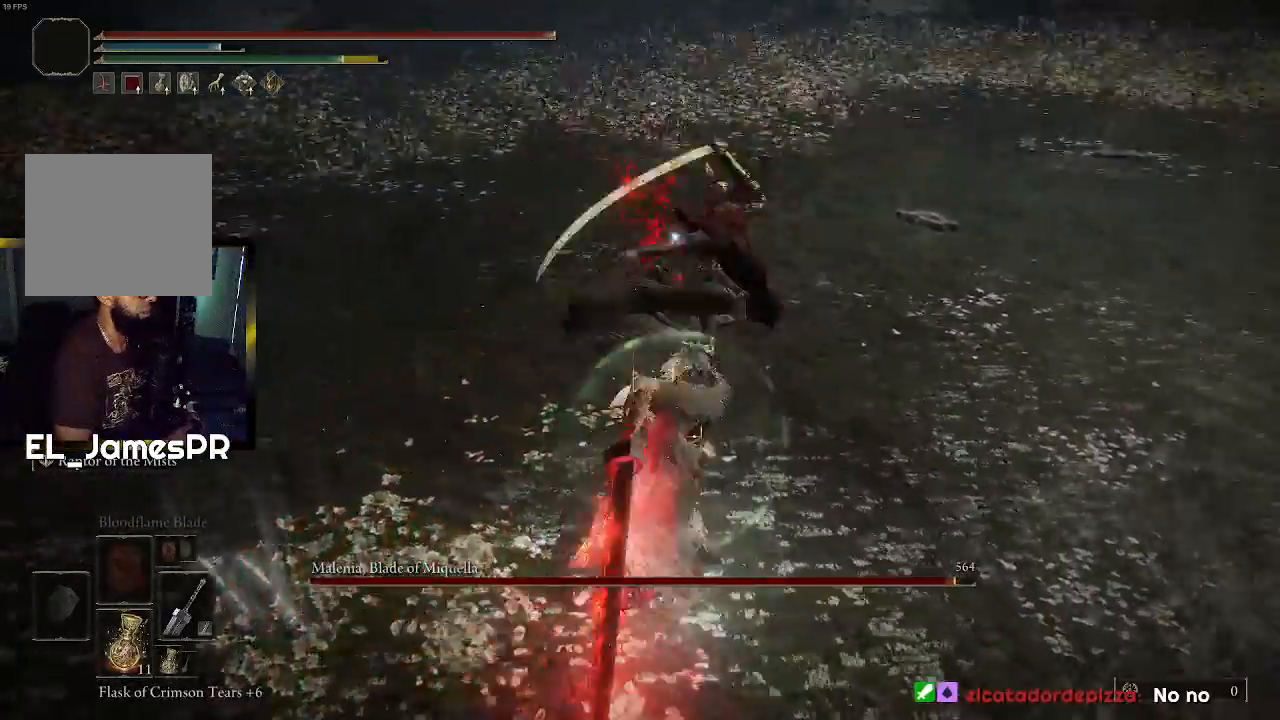
{"buttons": [], "left_stick": "down-left", "right_stick": "center", "events": [[500, "left_stick", "down-left"]]}
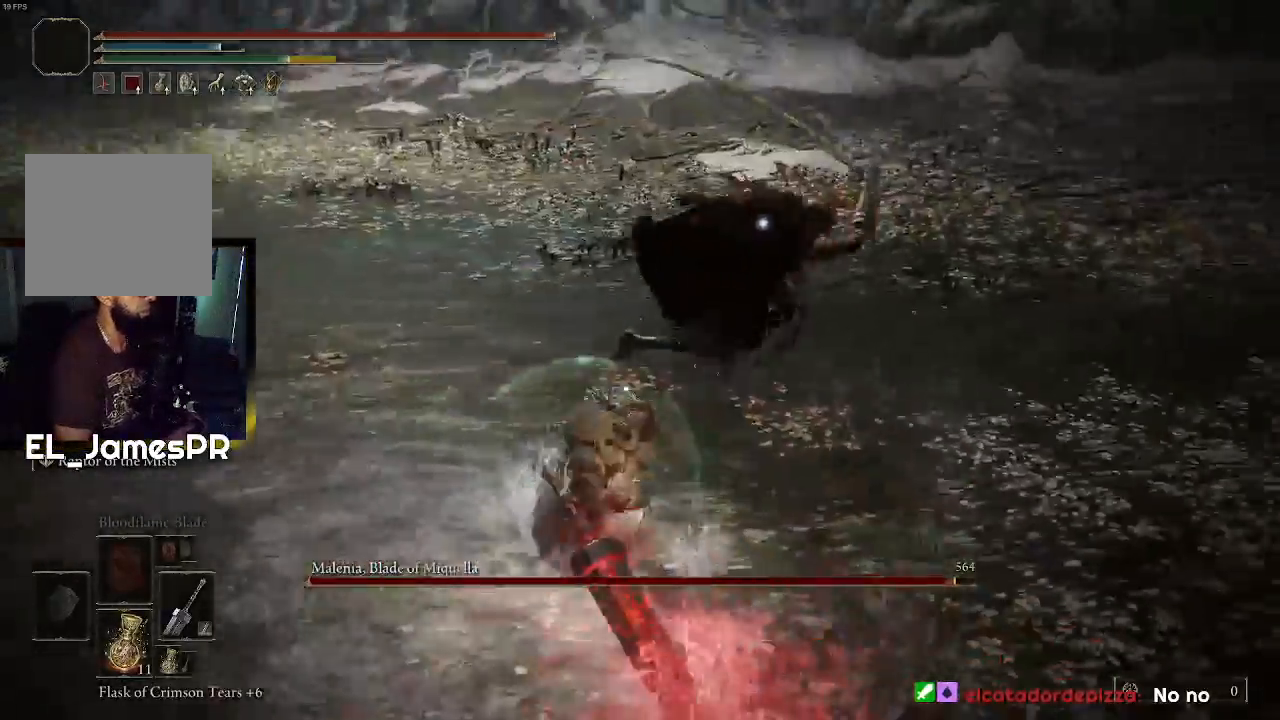
{"buttons": ["CIRCLE"], "left_stick": "down-left", "right_stick": "center", "events": [[100, "CIRCLE", "down"], [233, "CIRCLE", "up"], [267, "CIRCLE", "down"]]}
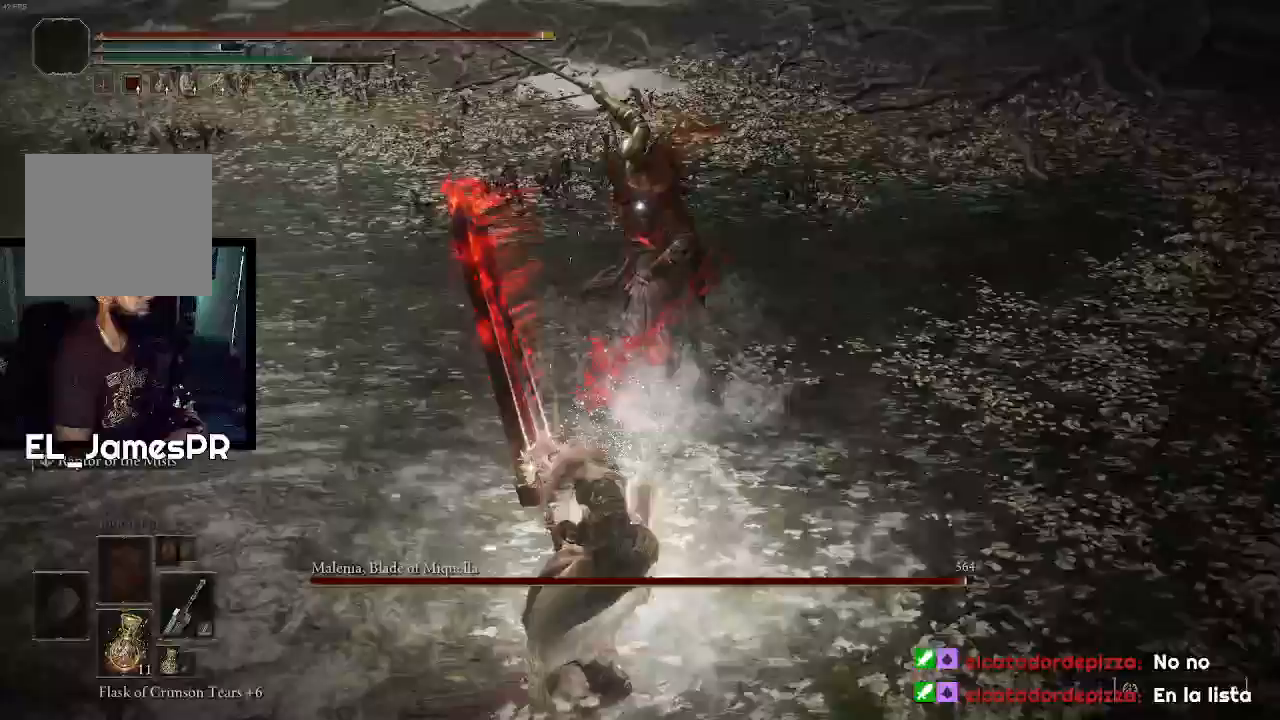
{"buttons": [], "left_stick": "down-left", "right_stick": "center", "events": [[67, "CIRCLE", "up"], [100, "CIRCLE", "down"], [233, "CIRCLE", "up"]]}
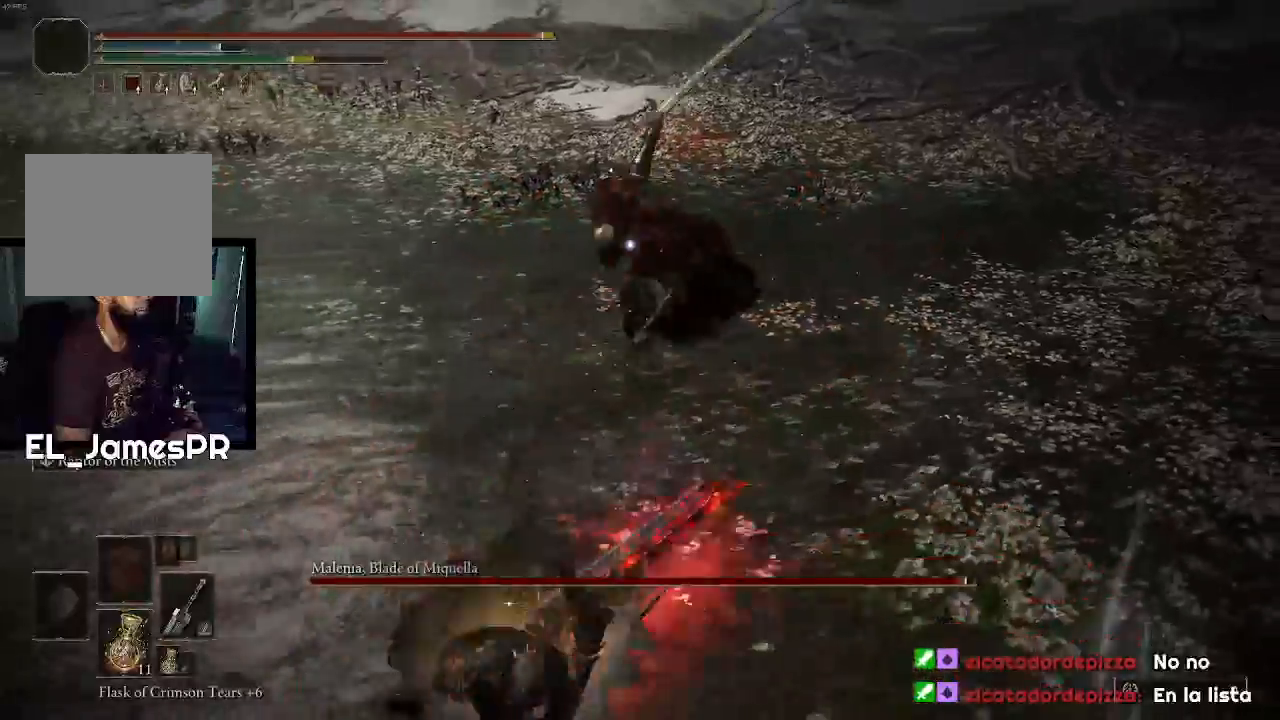
{"buttons": [], "left_stick": "down-left", "right_stick": "center", "events": []}
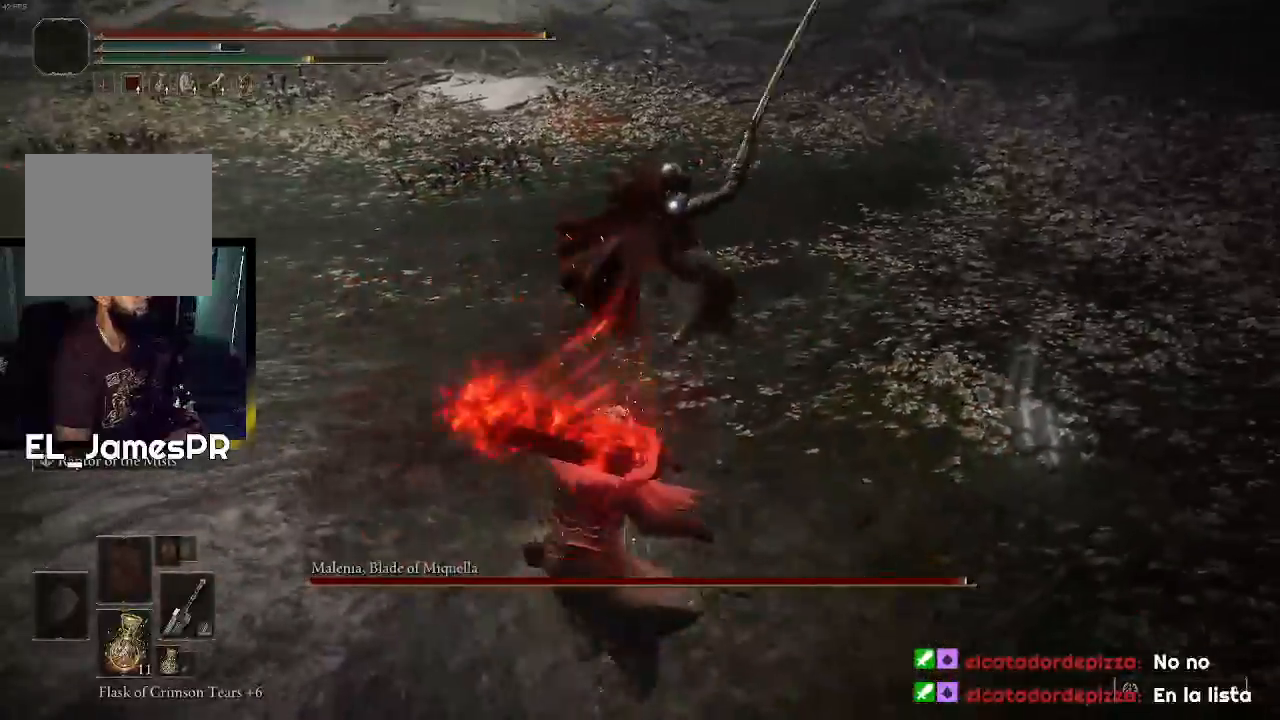
{"buttons": [], "left_stick": "down-left", "right_stick": "center", "events": []}